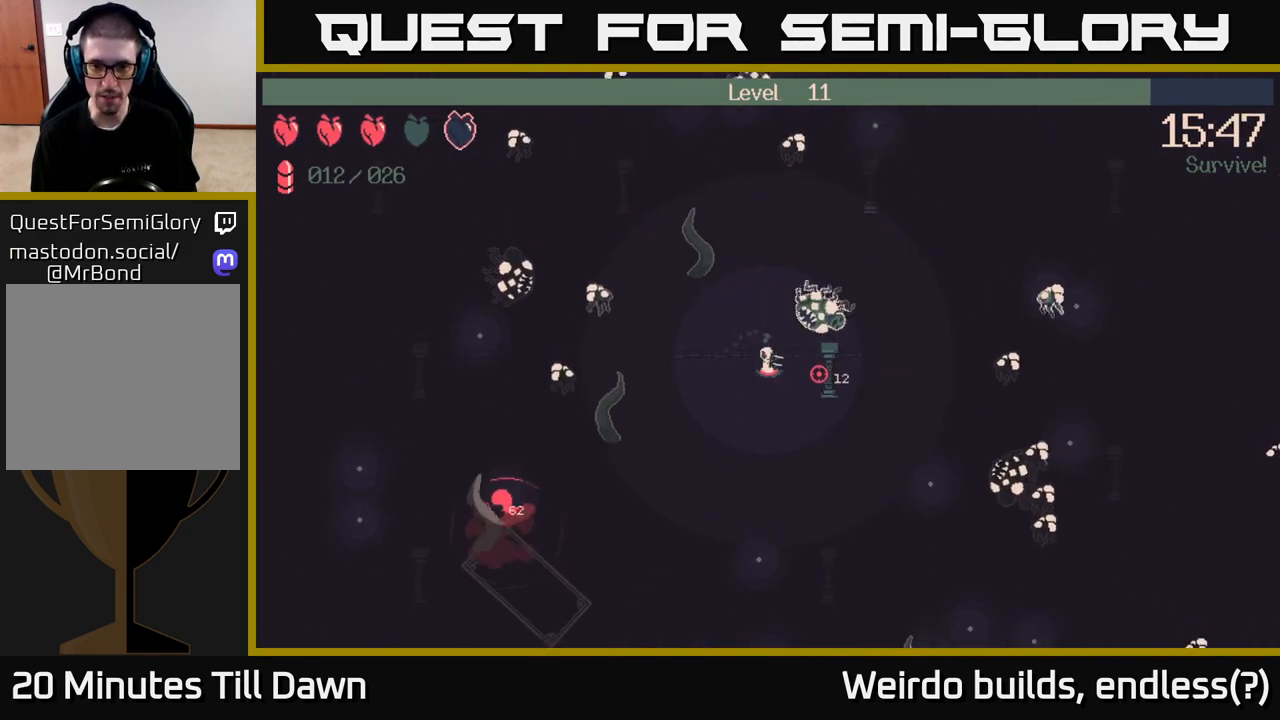
Gameplay with a controller (Xbox layout); each line is a JSON object with the inputs held at the frame after it. "events" lists button and stick changes between this image and that frame as [ms after this image, input, new state], when the widget could be followed in between. Not read: L3 R3.
{"buttons": [], "left_stick": "right", "right_stick": "right", "events": [[33, "left_stick", "down-right"], [350, "left_stick", "right"]]}
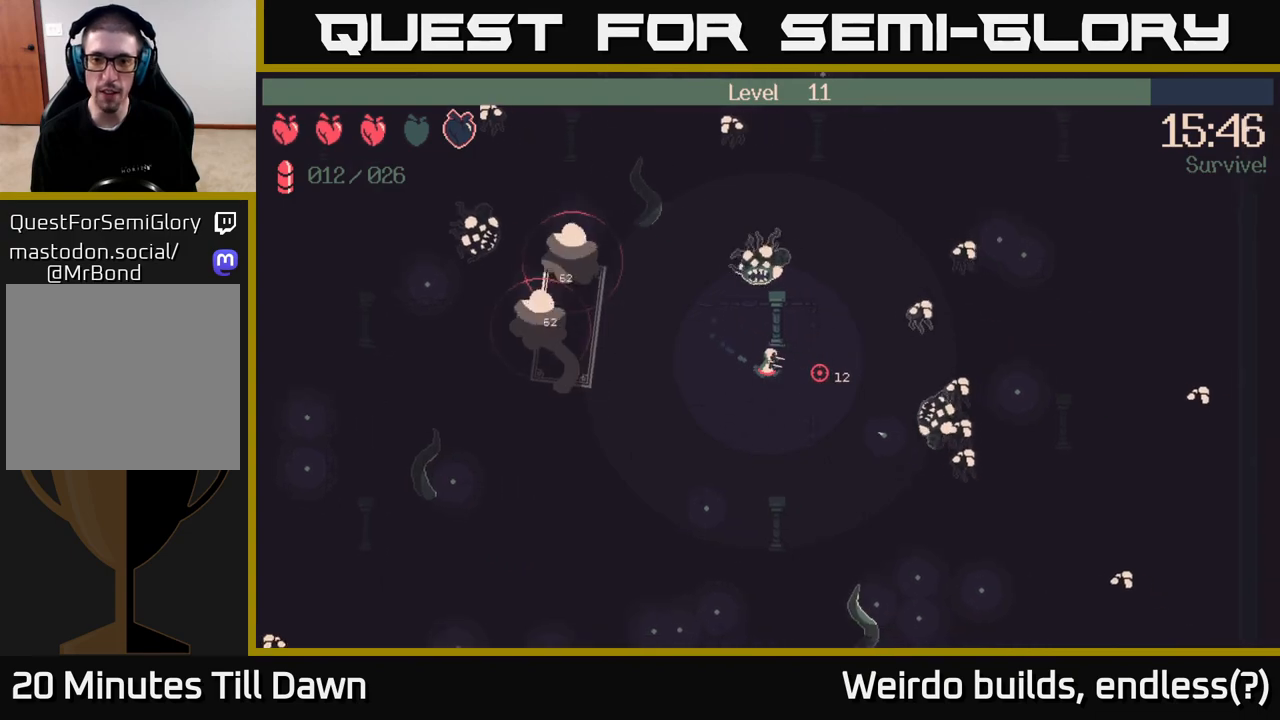
{"buttons": [], "left_stick": "down-right", "right_stick": "right", "events": [[50, "left_stick", "down-right"]]}
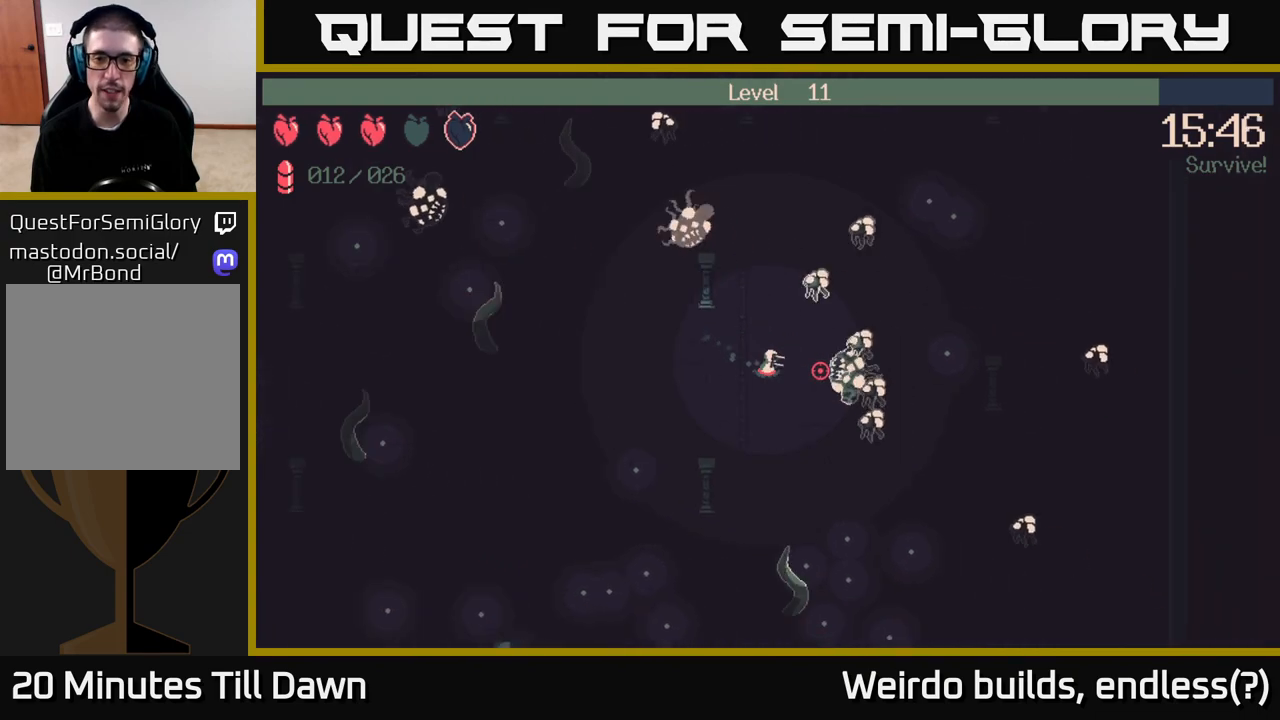
{"buttons": [], "left_stick": "down-left", "right_stick": "left", "events": [[100, "left_stick", "left"], [183, "right_stick", "up"], [217, "left_stick", "down-left"], [250, "right_stick", "up-left"], [483, "right_stick", "left"]]}
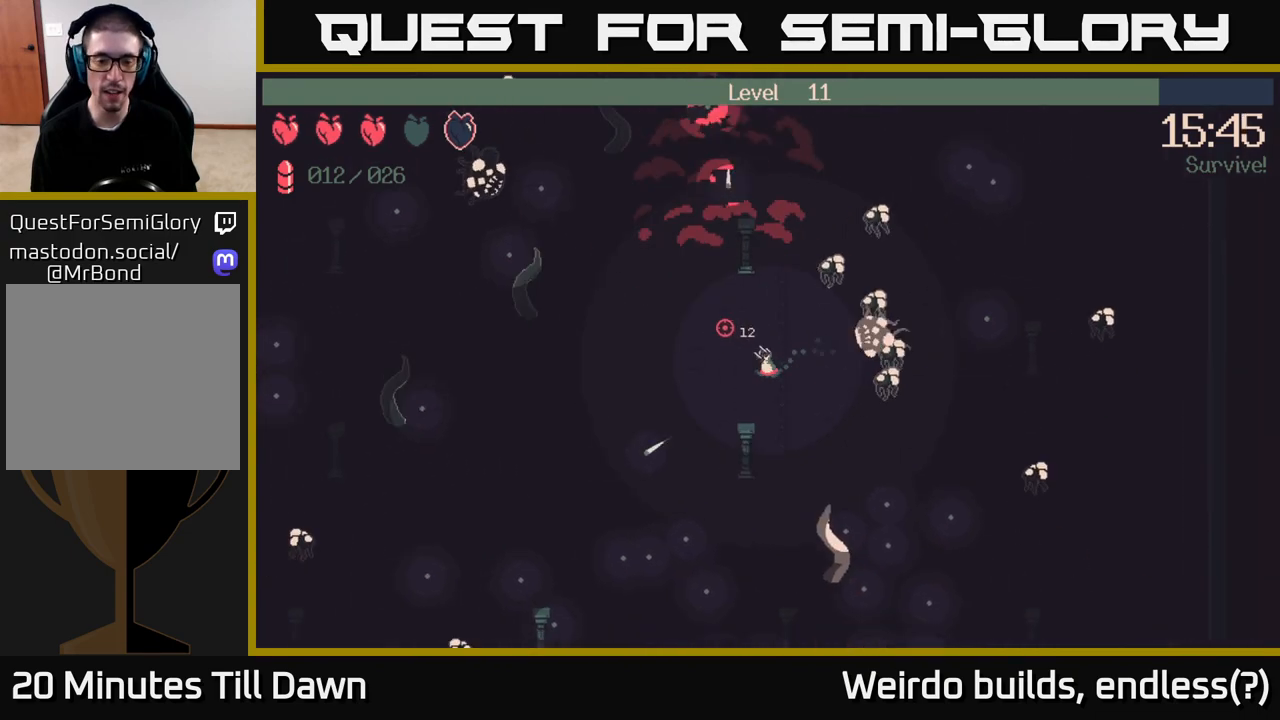
{"buttons": [], "left_stick": "down", "right_stick": "down-left", "events": [[83, "right_stick", "down-left"], [400, "left_stick", "down"]]}
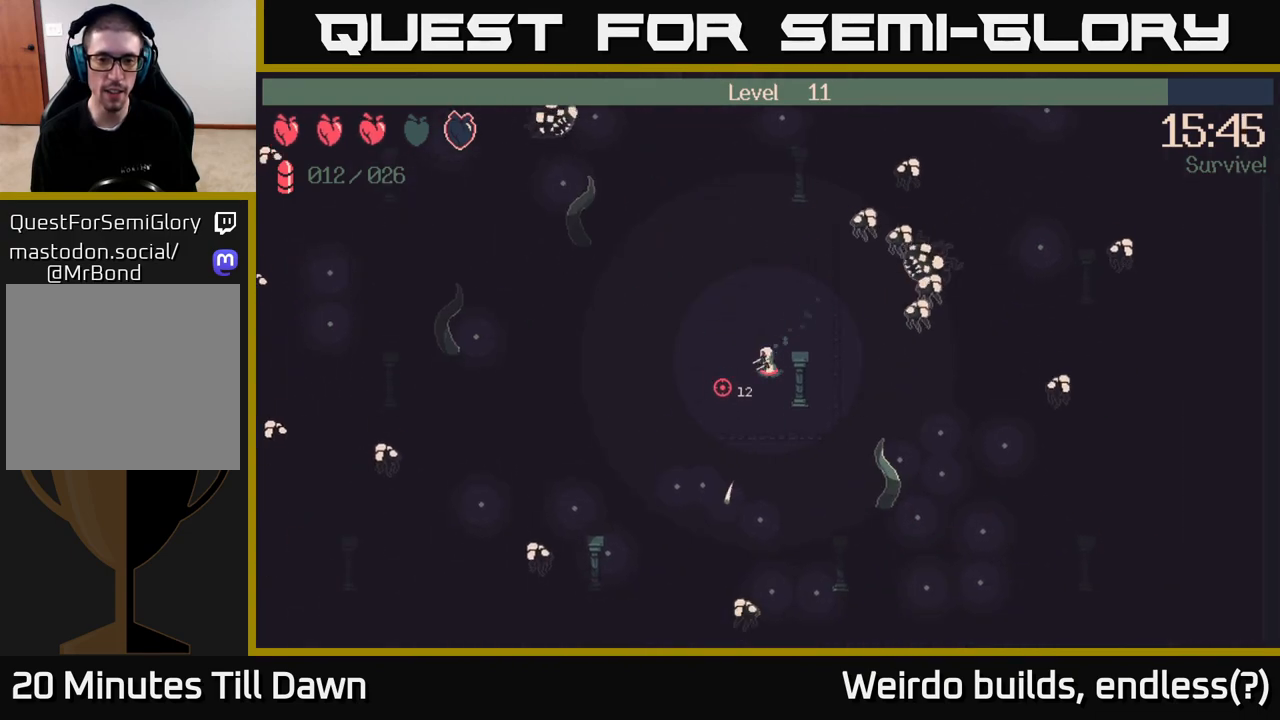
{"buttons": [], "left_stick": "down-right", "right_stick": "down", "events": [[17, "right_stick", "left"], [200, "right_stick", "down-left"], [300, "right_stick", "down"], [383, "left_stick", "down-right"]]}
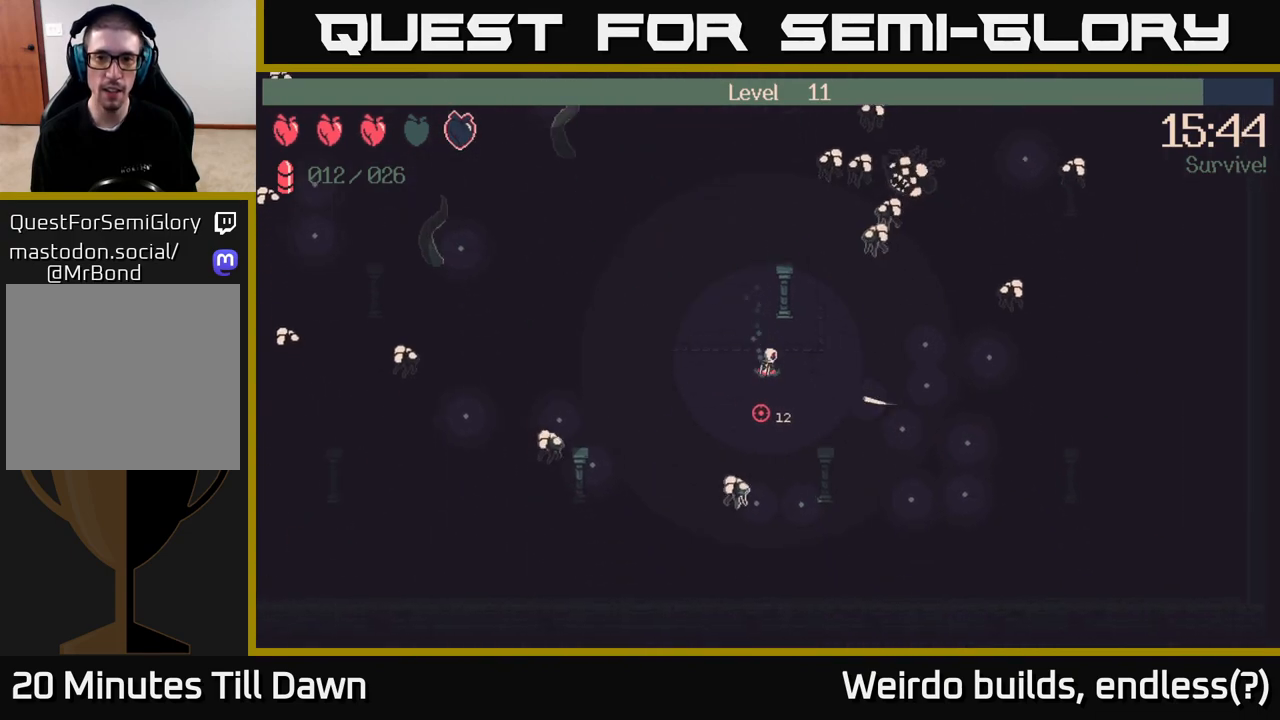
{"buttons": [], "left_stick": "right", "right_stick": "down", "events": [[233, "left_stick", "right"]]}
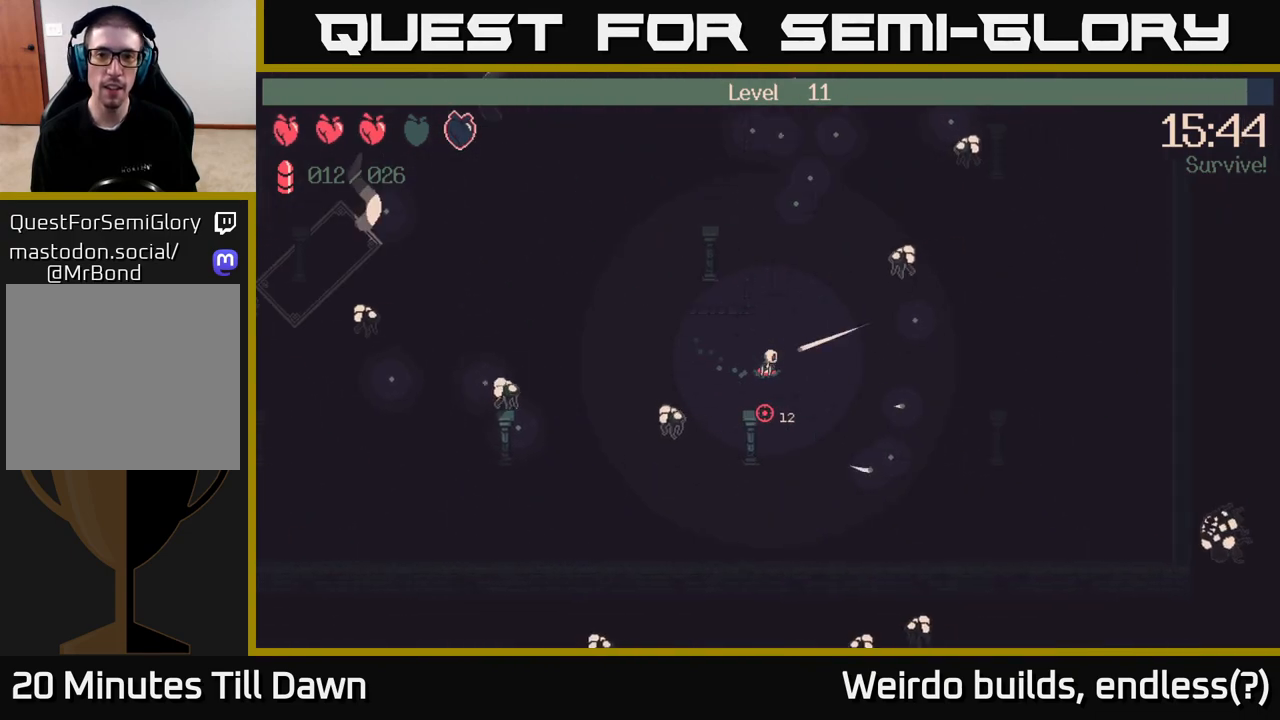
{"buttons": [], "left_stick": "up-left", "right_stick": "left", "events": [[250, "right_stick", "left"], [317, "left_stick", "up-left"]]}
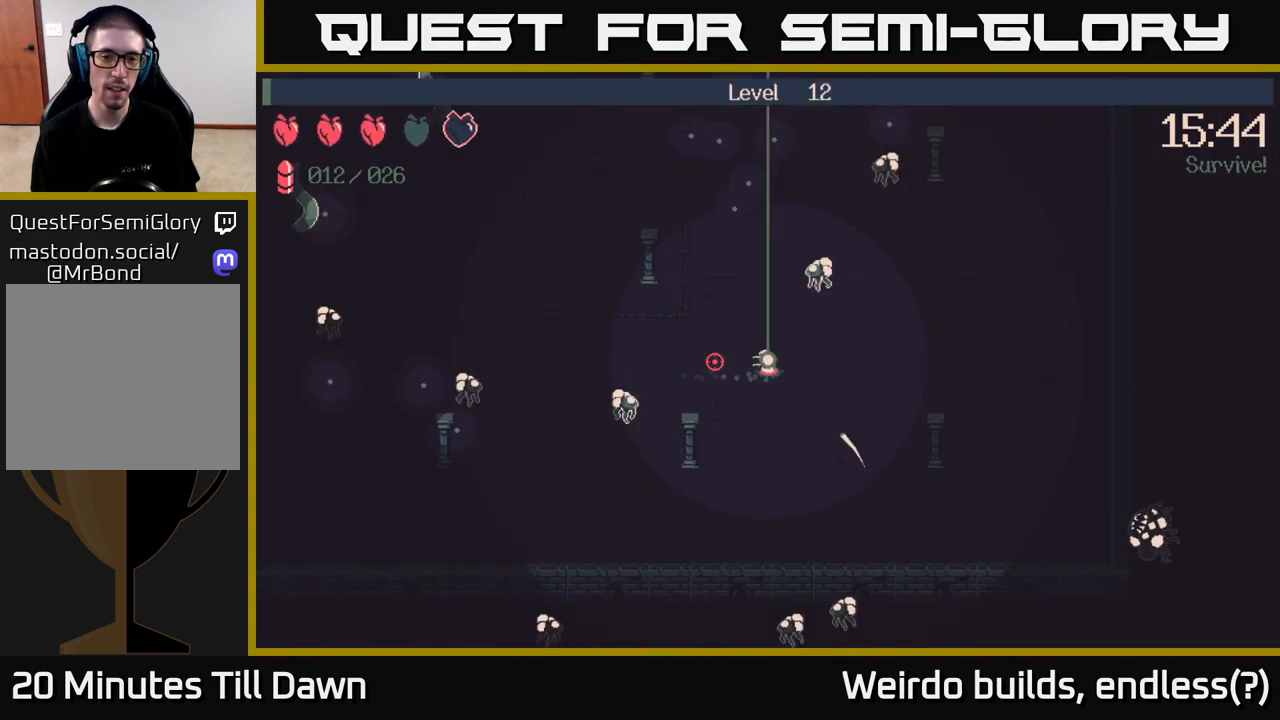
{"buttons": [], "left_stick": "center", "right_stick": "center", "events": [[67, "right_stick", "up-left"], [133, "left_stick", "up"], [317, "left_stick", "center"], [383, "right_stick", "center"]]}
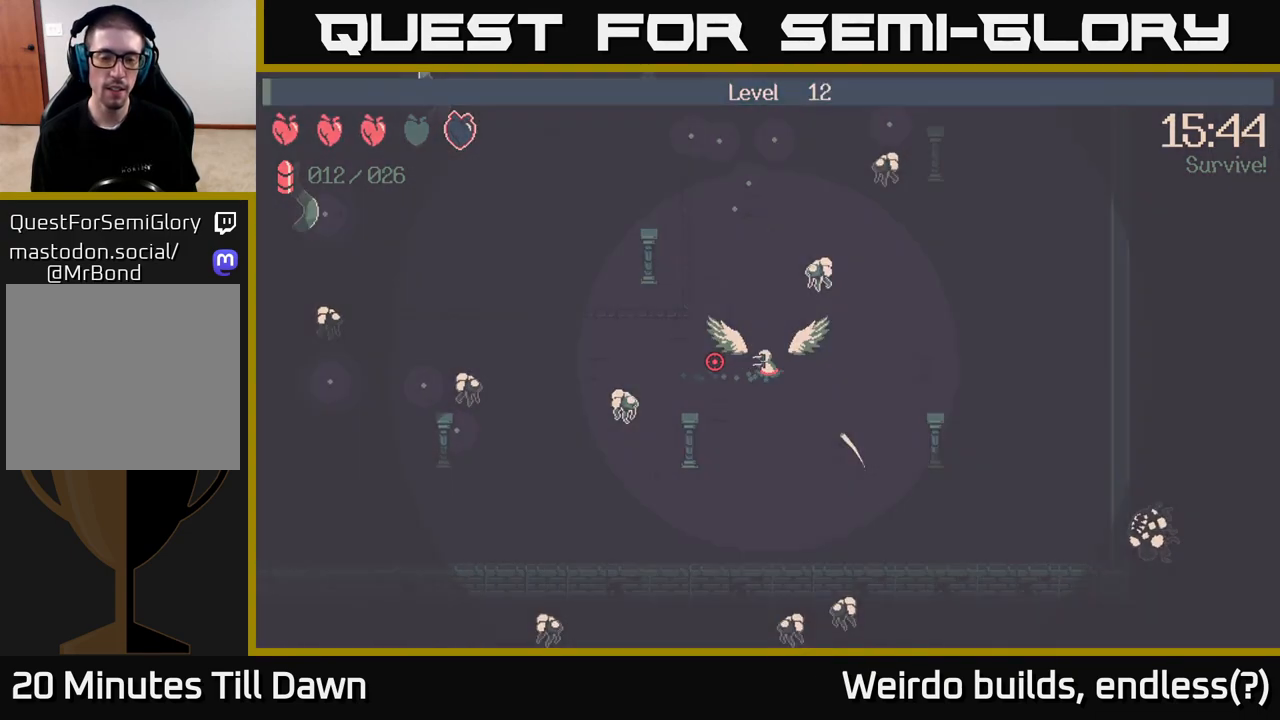
{"buttons": [], "left_stick": "center", "right_stick": "center", "events": []}
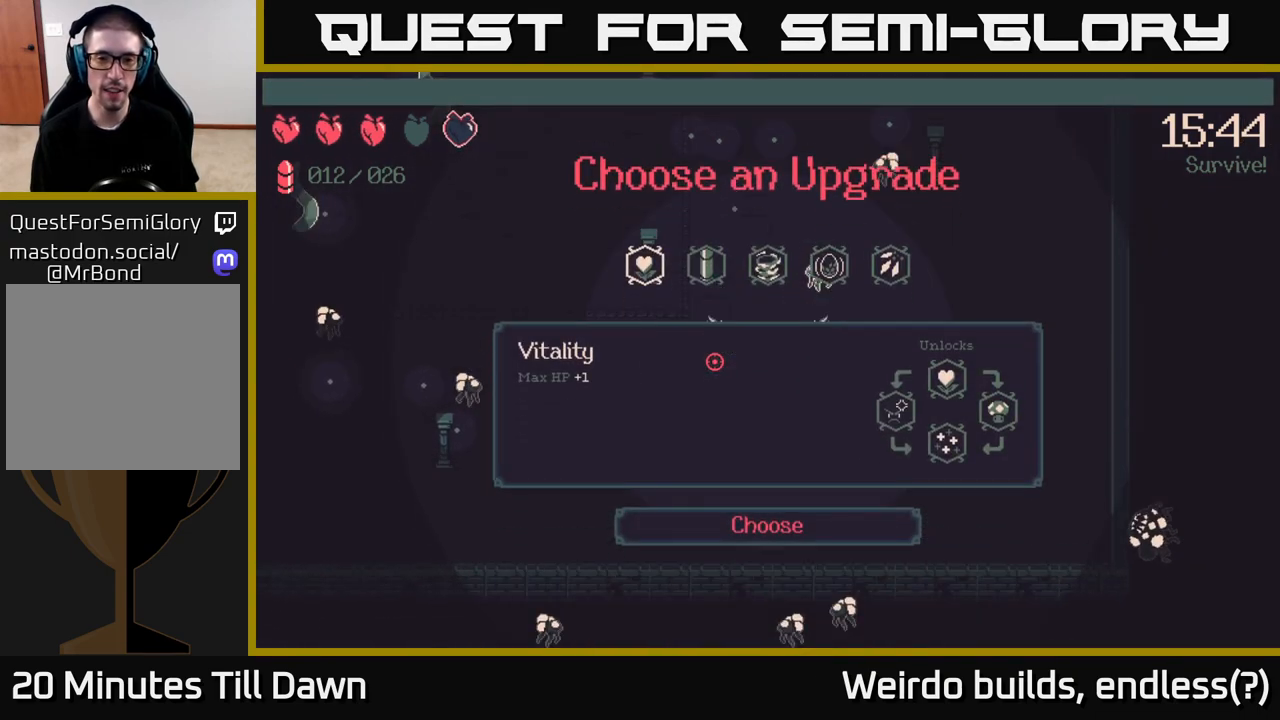
{"buttons": ["DPAD_RIGHT"], "left_stick": "center", "right_stick": "center", "events": [[467, "DPAD_RIGHT", "down"]]}
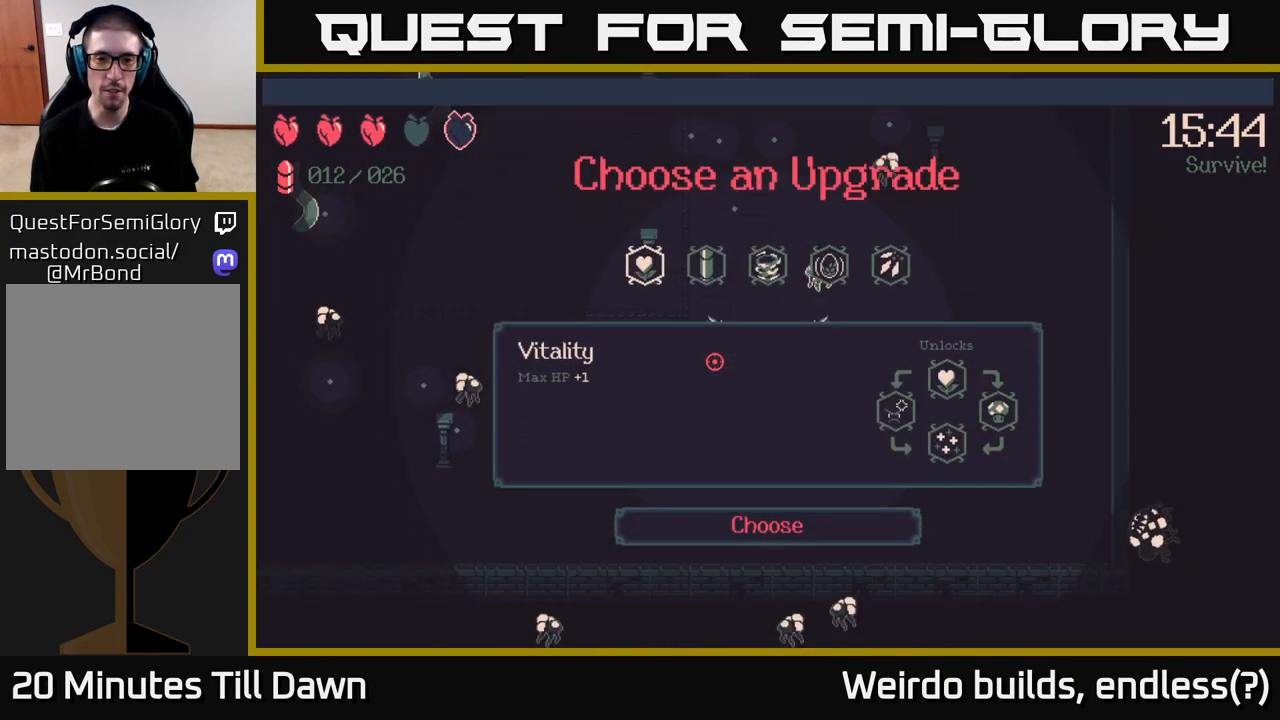
{"buttons": [], "left_stick": "center", "right_stick": "center", "events": [[50, "DPAD_RIGHT", "up"], [167, "DPAD_RIGHT", "down"], [233, "DPAD_RIGHT", "up"], [333, "DPAD_RIGHT", "down"], [433, "DPAD_RIGHT", "up"]]}
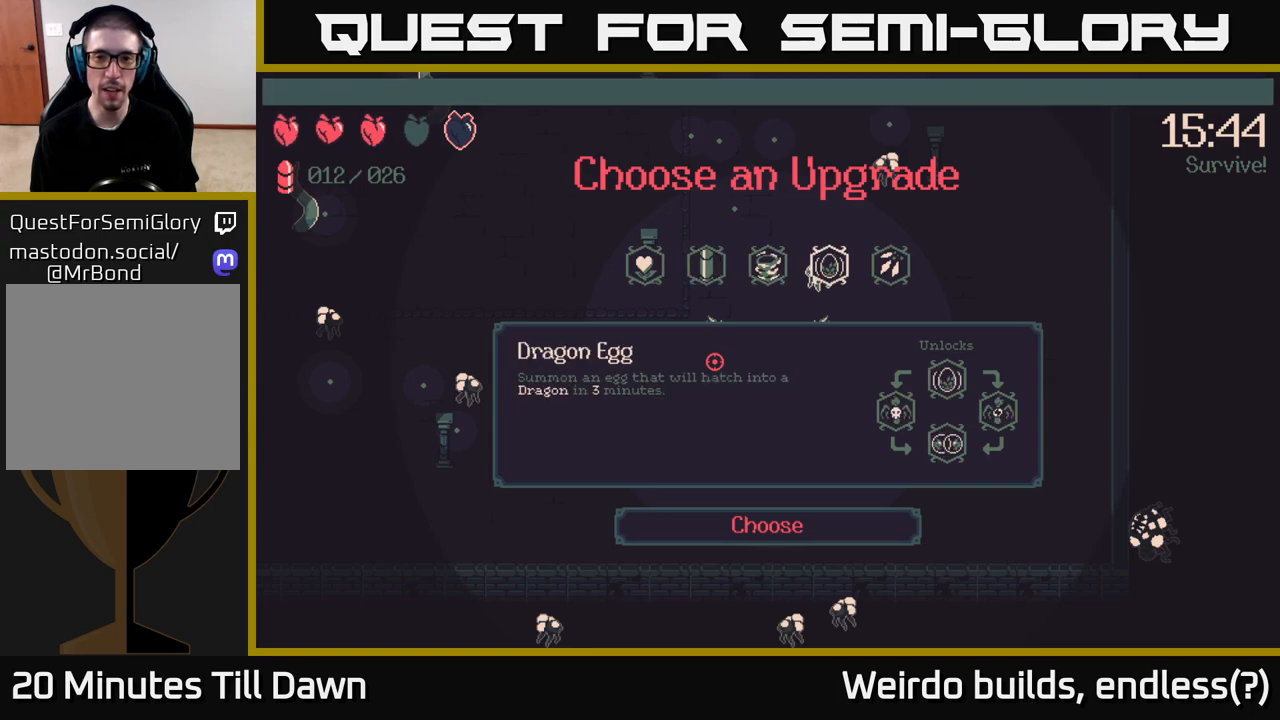
{"buttons": [], "left_stick": "center", "right_stick": "center", "events": [[317, "DPAD_RIGHT", "down"], [417, "DPAD_RIGHT", "up"]]}
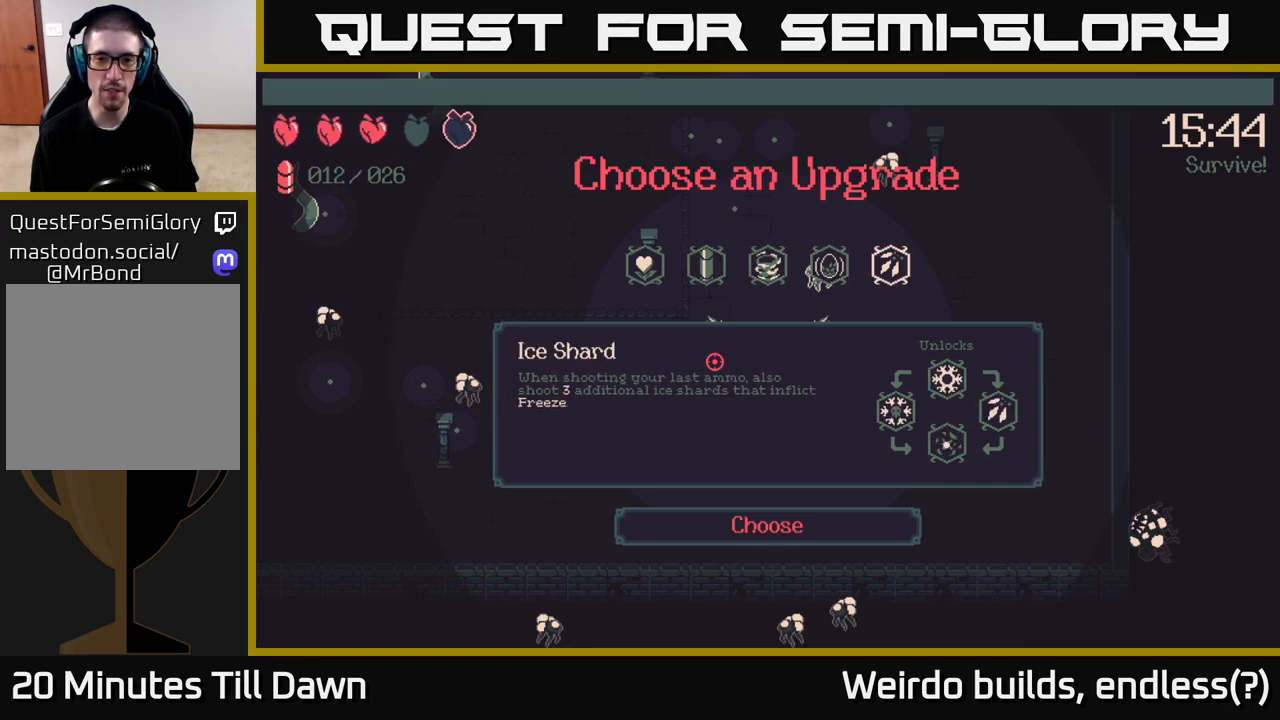
{"buttons": [], "left_stick": "center", "right_stick": "center", "events": [[33, "DPAD_LEFT", "down"], [133, "DPAD_LEFT", "up"], [200, "DPAD_LEFT", "down"], [317, "DPAD_LEFT", "up"], [383, "DPAD_LEFT", "down"], [500, "DPAD_LEFT", "up"]]}
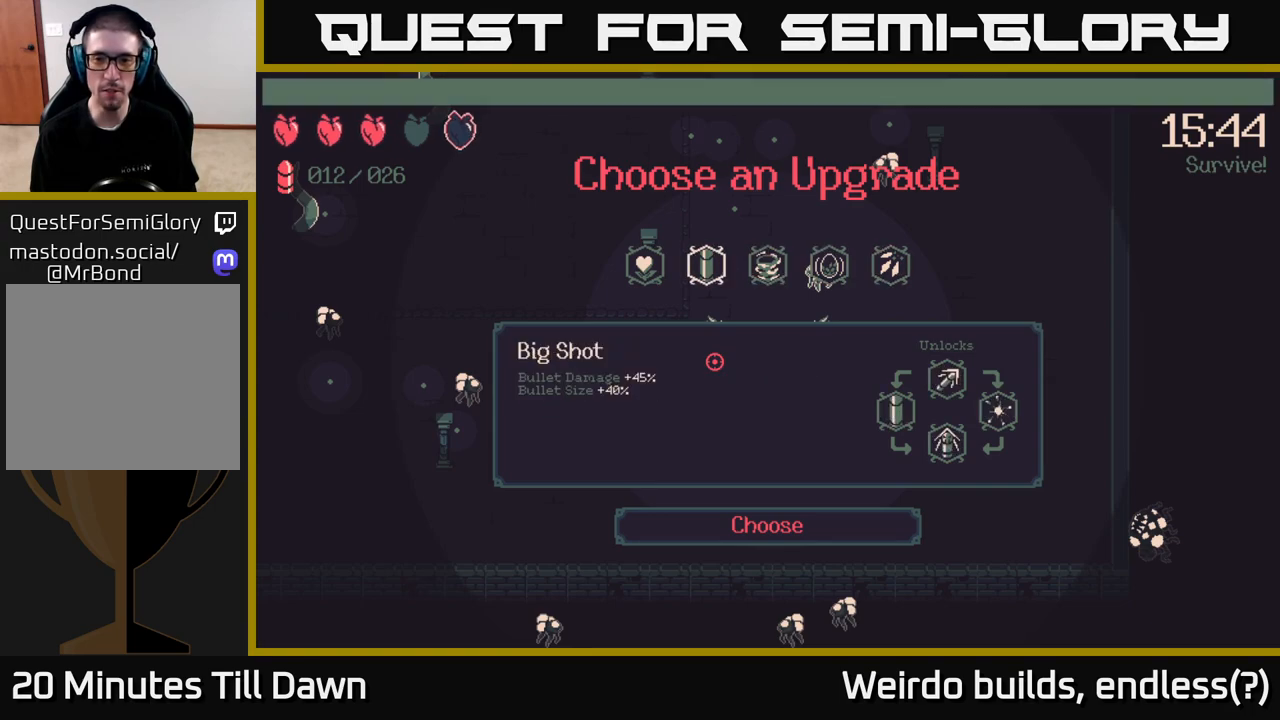
{"buttons": [], "left_stick": "center", "right_stick": "center", "events": []}
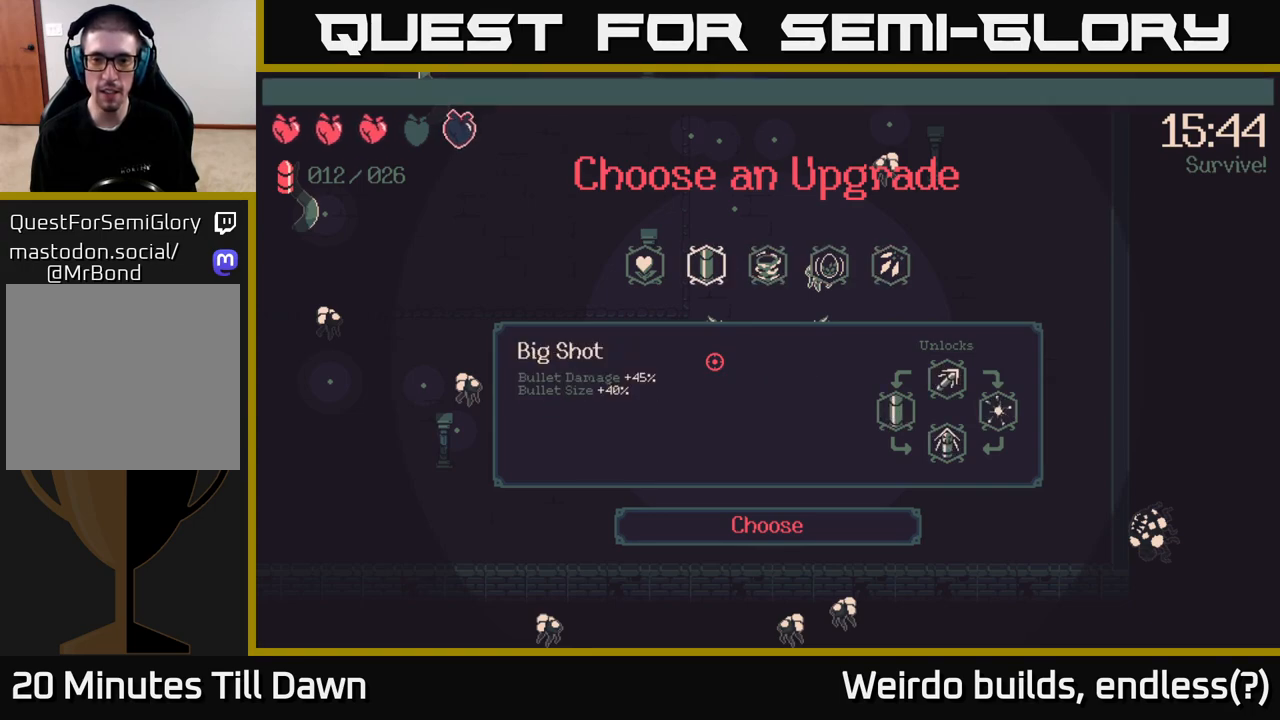
{"buttons": [], "left_stick": "center", "right_stick": "center", "events": []}
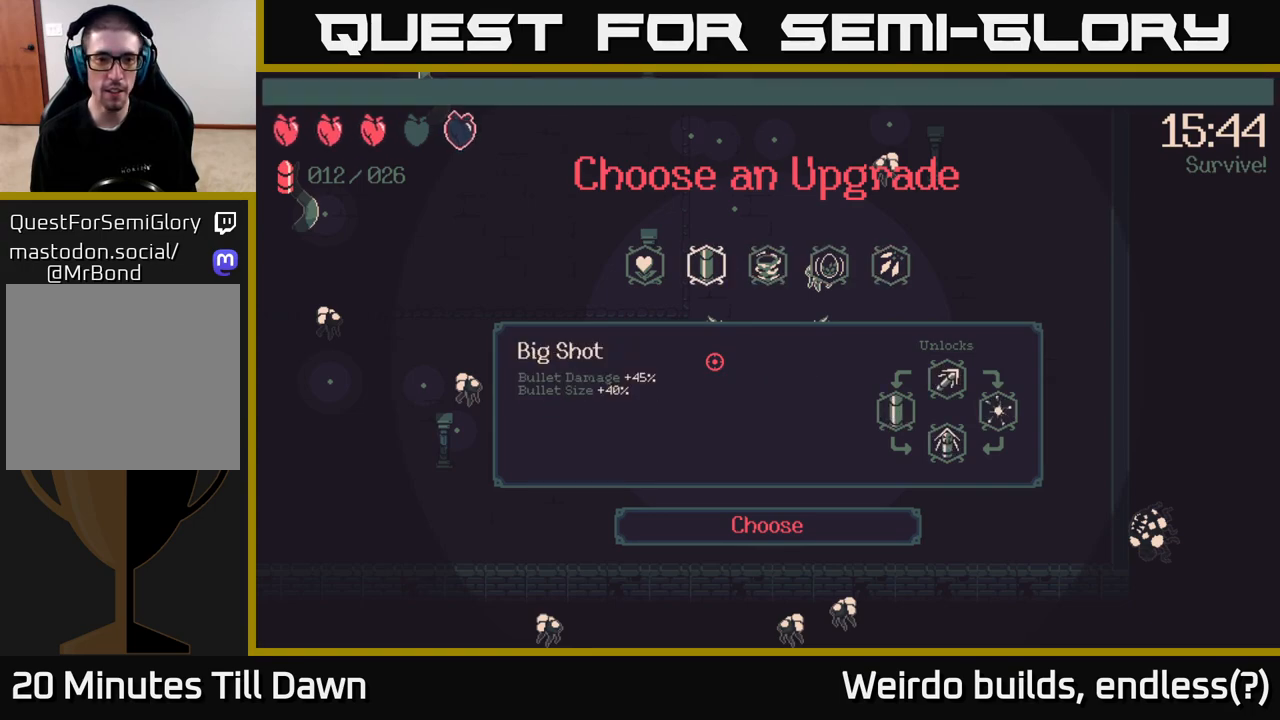
{"buttons": [], "left_stick": "center", "right_stick": "center", "events": []}
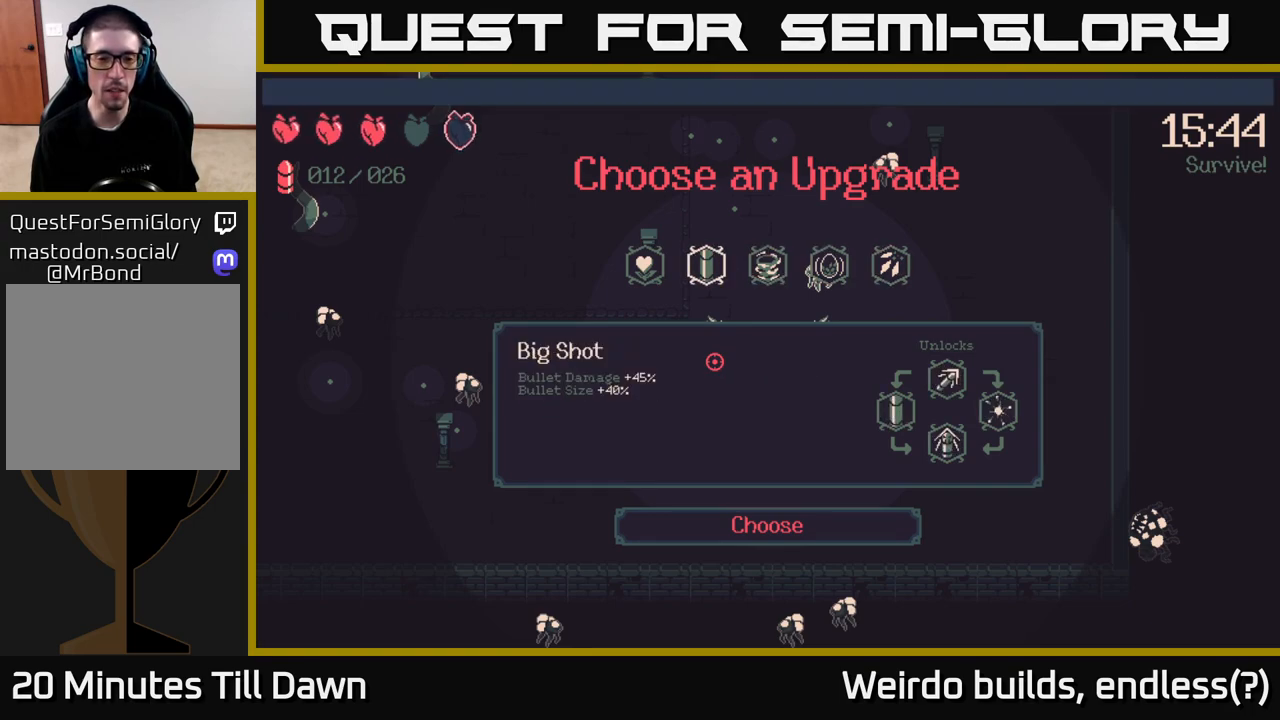
{"buttons": [], "left_stick": "center", "right_stick": "center", "events": []}
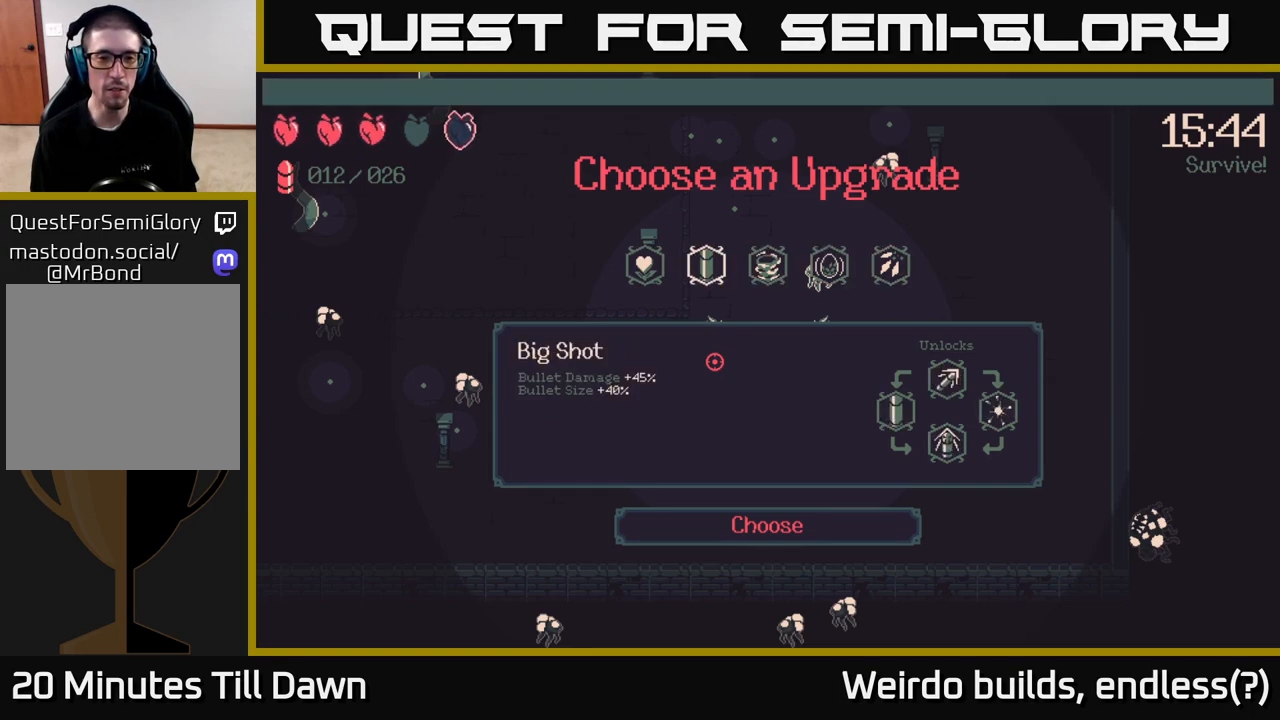
{"buttons": [], "left_stick": "center", "right_stick": "center", "events": []}
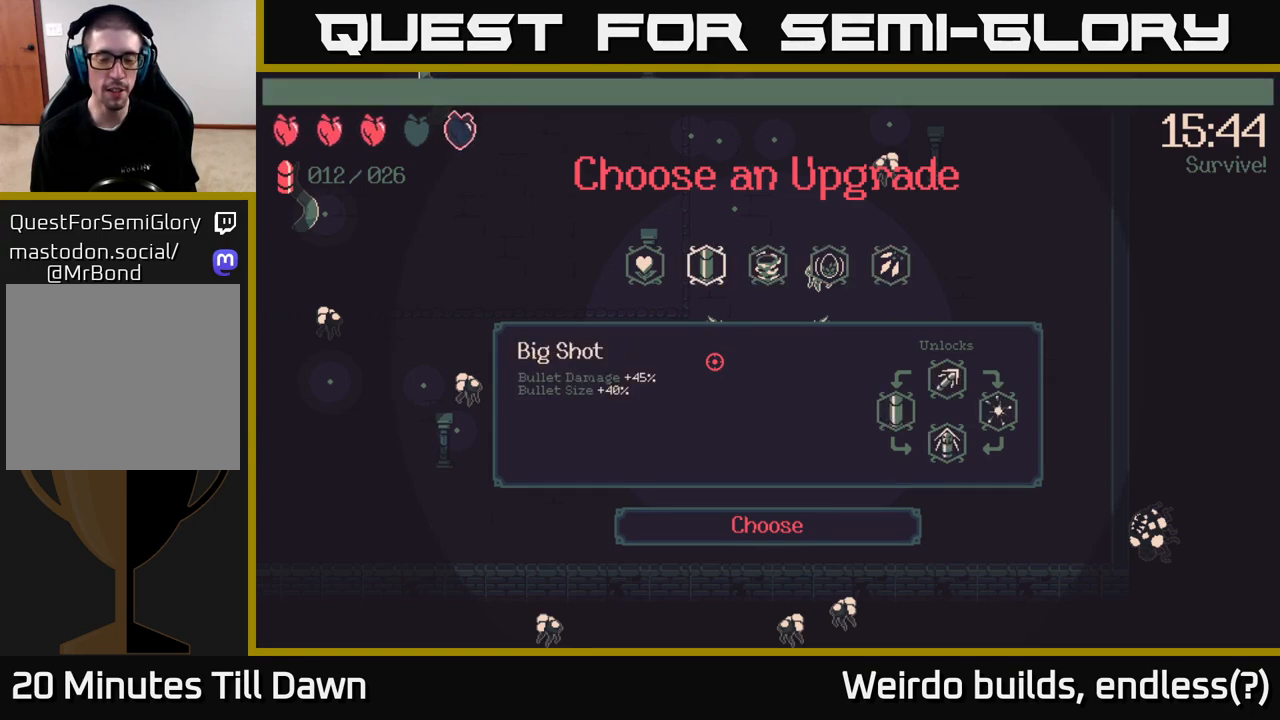
{"buttons": [], "left_stick": "center", "right_stick": "center", "events": []}
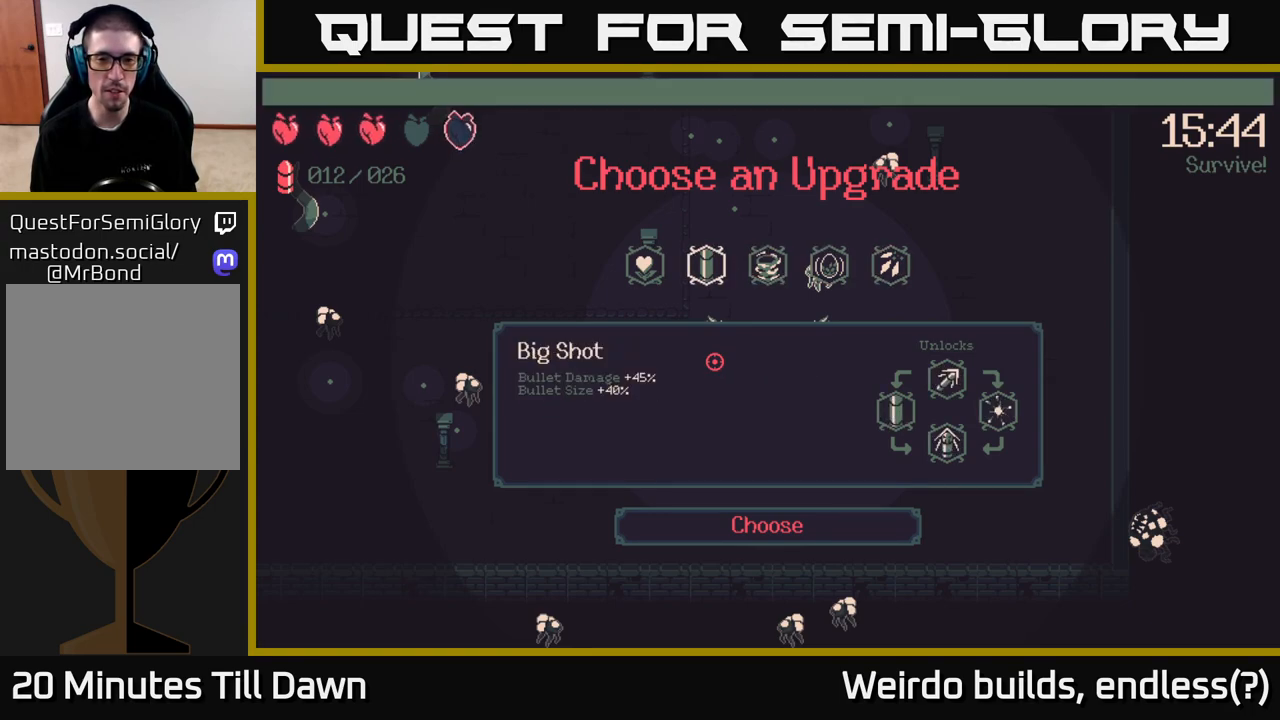
{"buttons": [], "left_stick": "center", "right_stick": "center", "events": []}
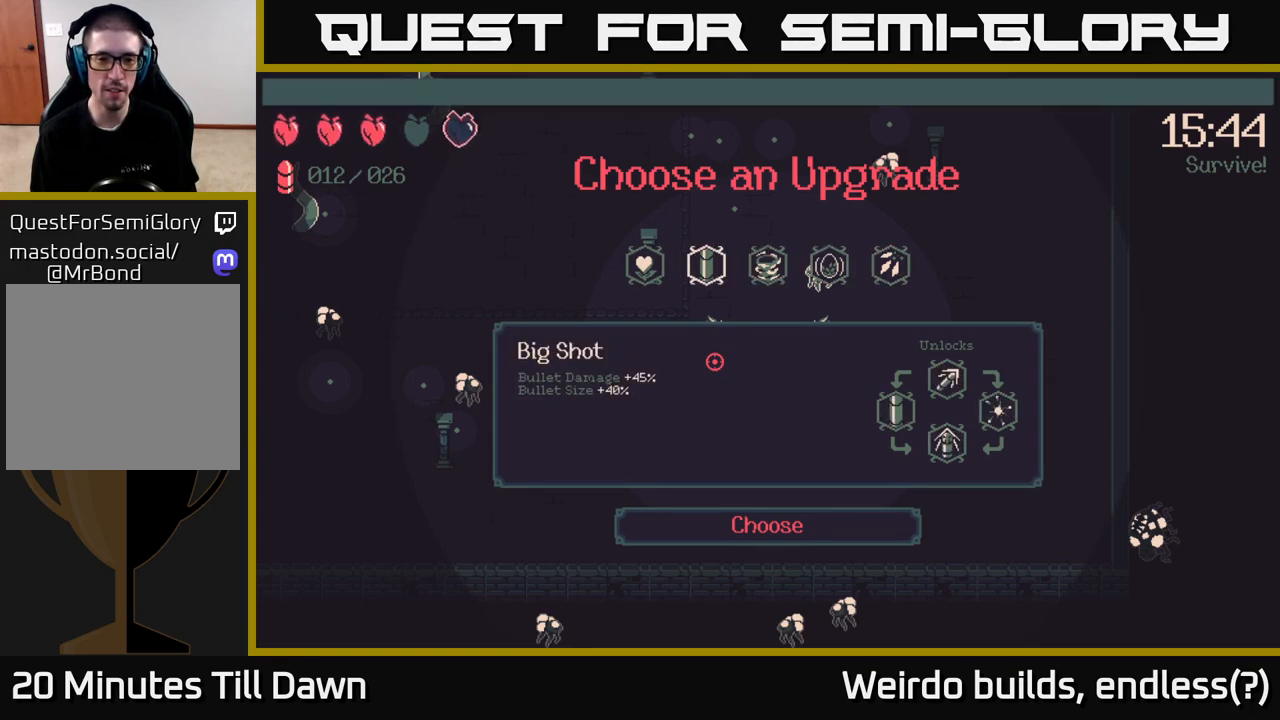
{"buttons": [], "left_stick": "center", "right_stick": "center", "events": []}
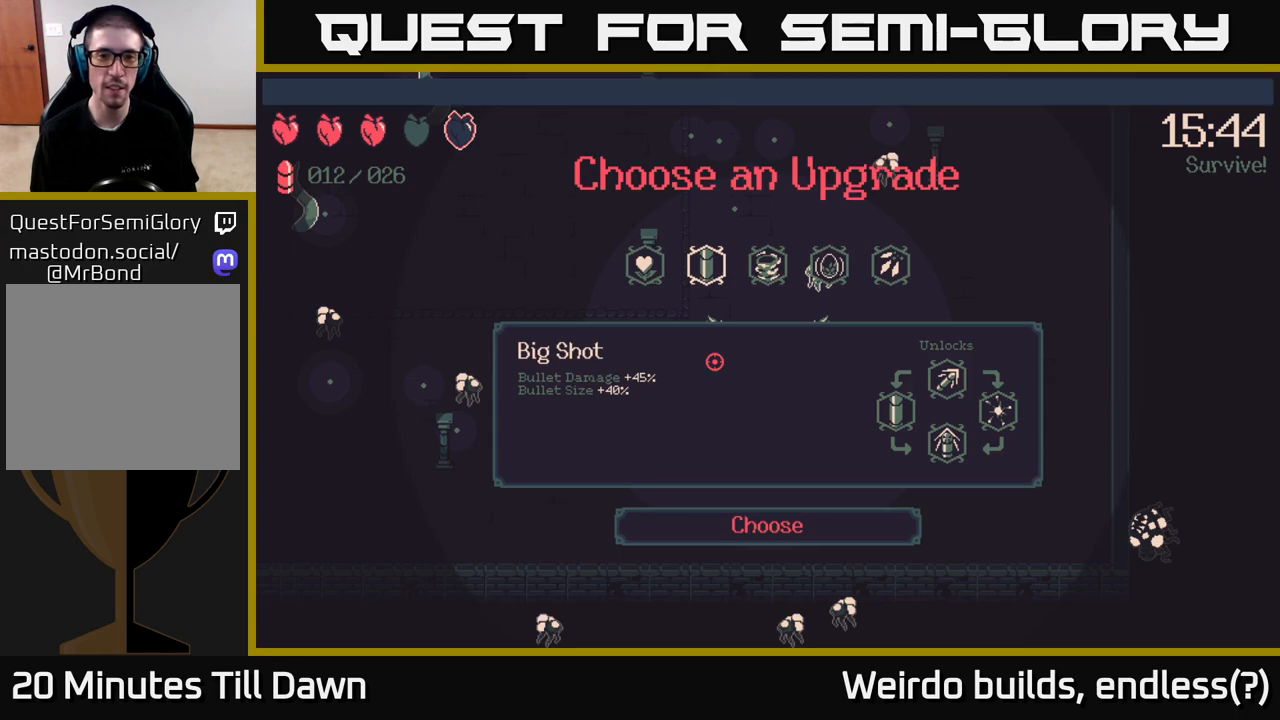
{"buttons": ["DPAD_RIGHT"], "left_stick": "center", "right_stick": "center", "events": [[500, "DPAD_RIGHT", "down"]]}
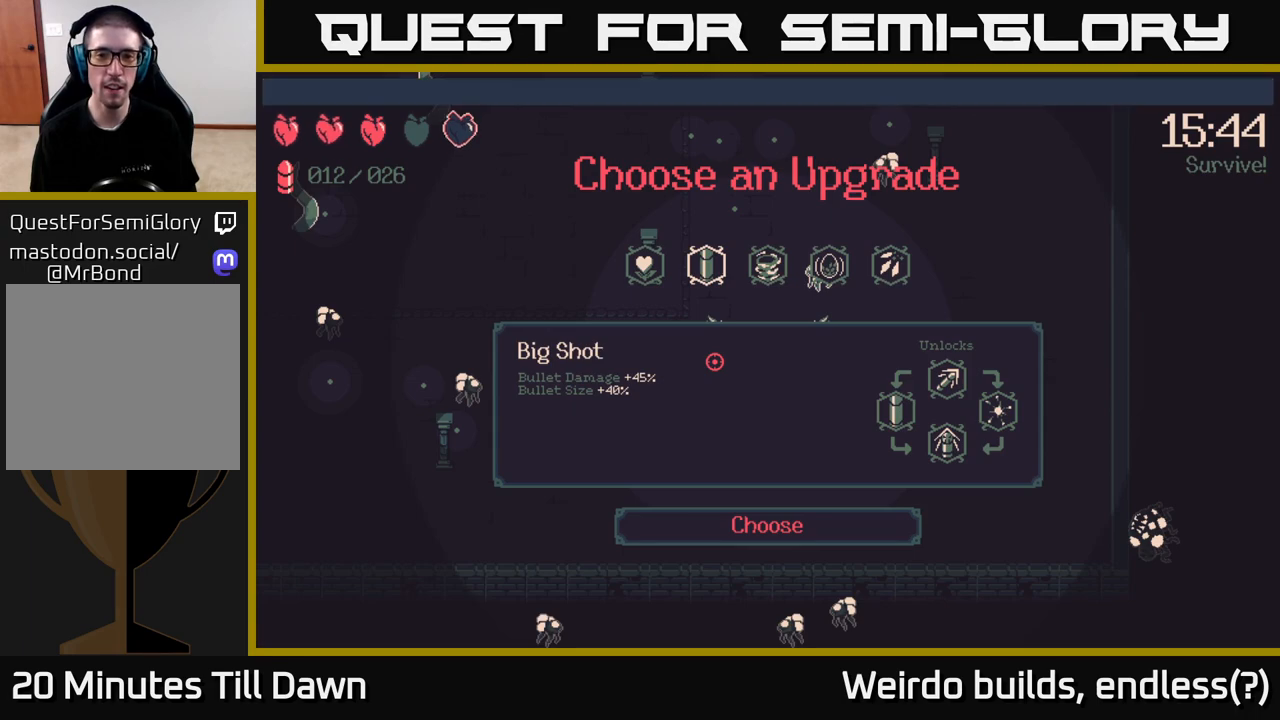
{"buttons": [], "left_stick": "center", "right_stick": "center", "events": [[100, "DPAD_RIGHT", "up"], [200, "DPAD_RIGHT", "down"], [283, "DPAD_RIGHT", "up"], [400, "DPAD_RIGHT", "down"], [467, "DPAD_RIGHT", "up"]]}
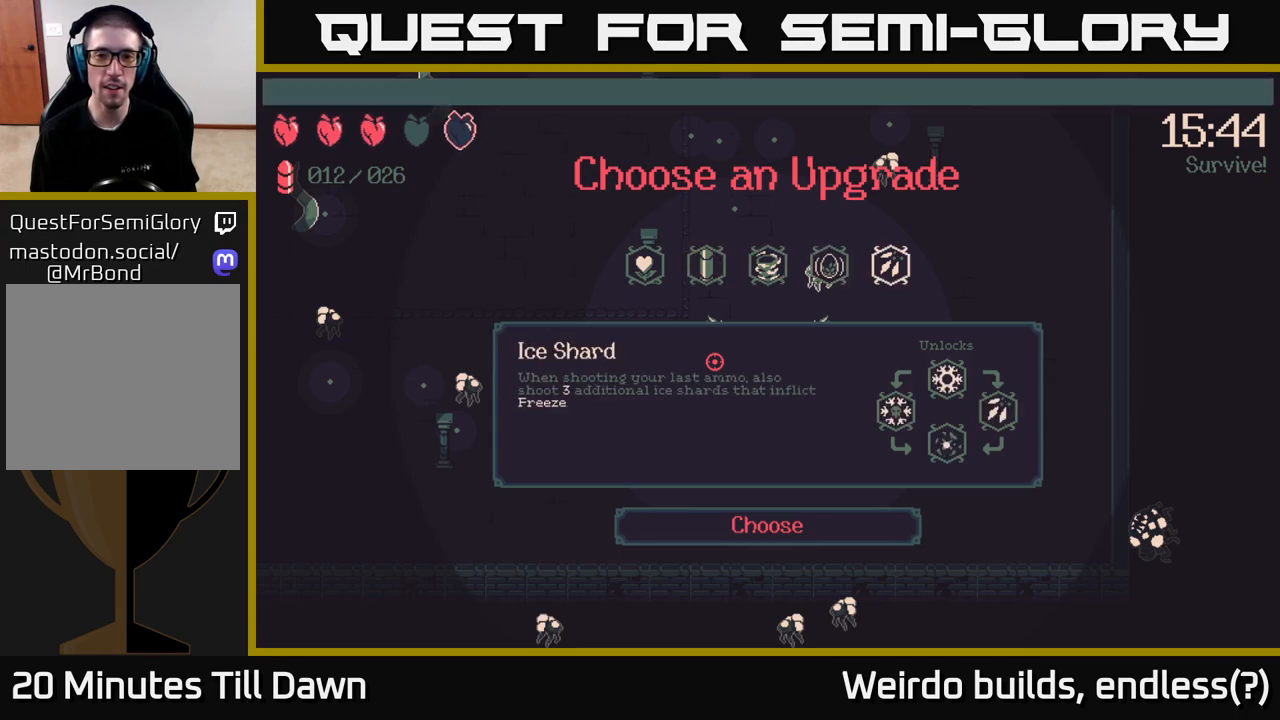
{"buttons": ["DPAD_LEFT"], "left_stick": "center", "right_stick": "center", "events": [[133, "DPAD_LEFT", "down"], [217, "DPAD_LEFT", "up"], [300, "DPAD_LEFT", "down"], [383, "DPAD_LEFT", "up"], [483, "DPAD_LEFT", "down"]]}
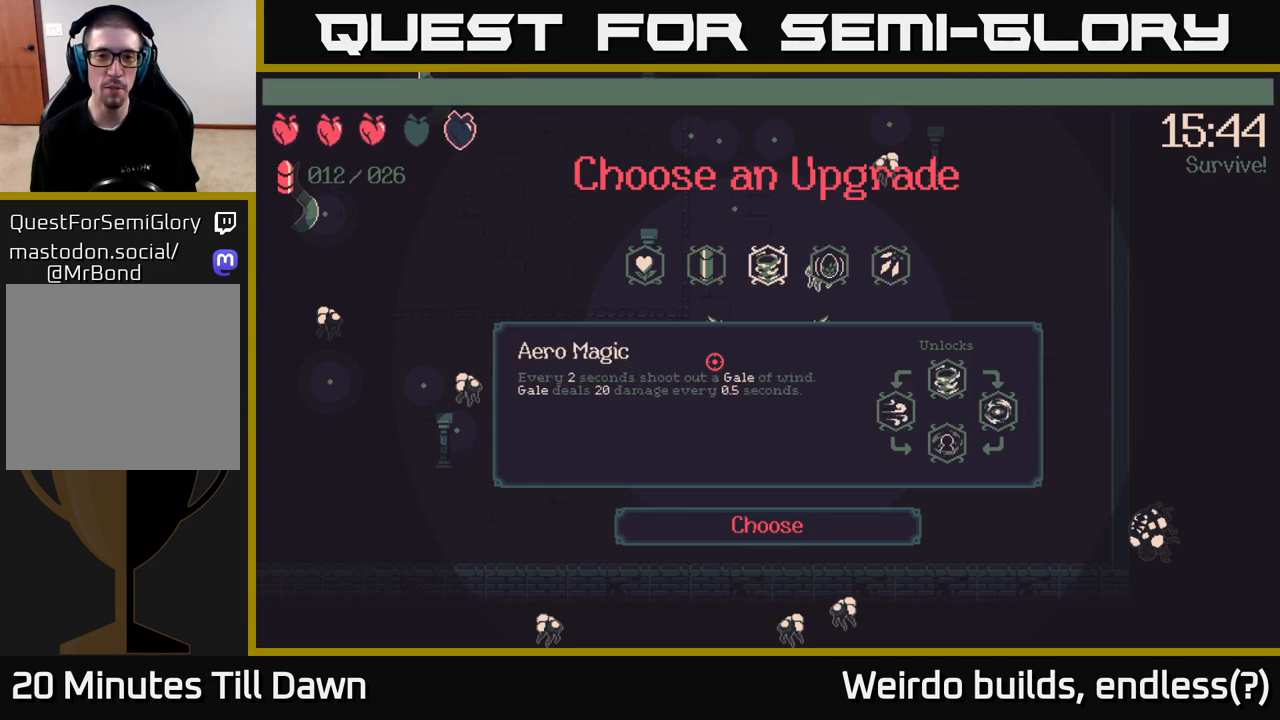
{"buttons": [], "left_stick": "center", "right_stick": "center", "events": [[83, "DPAD_LEFT", "up"], [250, "A", "down"], [333, "A", "up"]]}
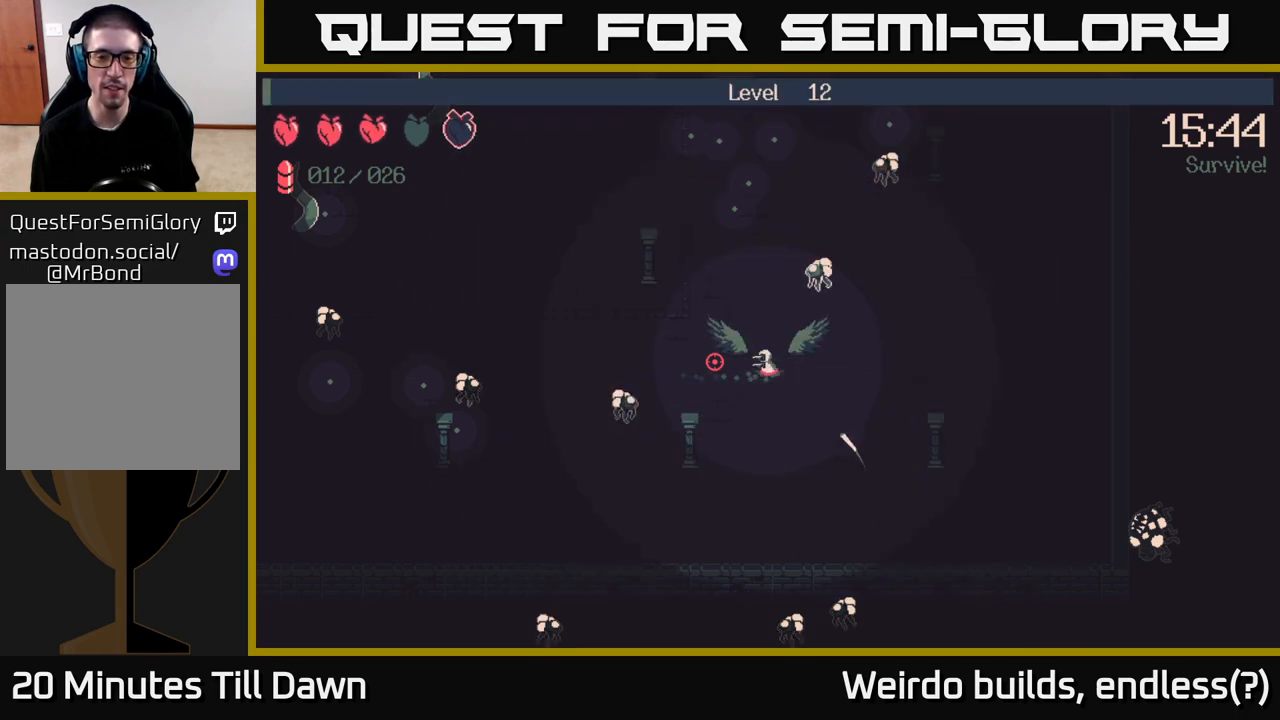
{"buttons": [], "left_stick": "up-left", "right_stick": "up", "events": [[333, "right_stick", "up"], [350, "left_stick", "up-left"]]}
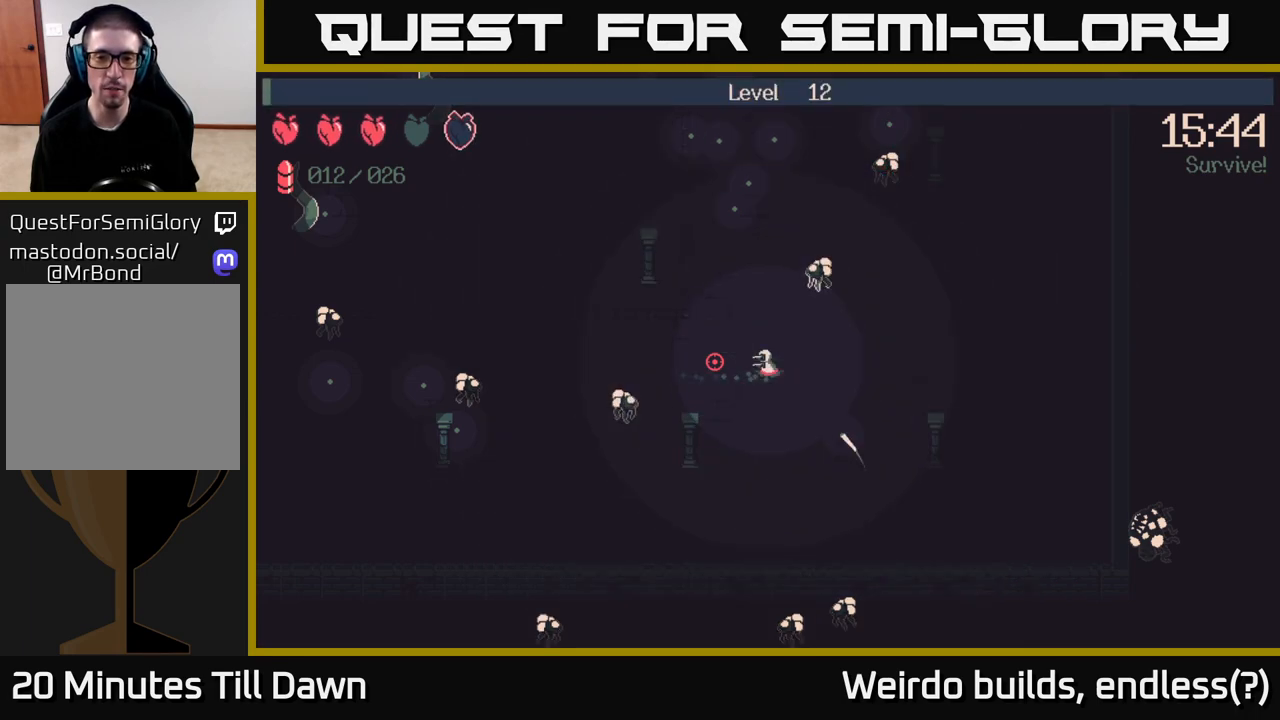
{"buttons": ["R2"], "left_stick": "up-left", "right_stick": "left", "events": [[200, "right_stick", "up-left"], [467, "right_stick", "left"], [500, "R2", "down"]]}
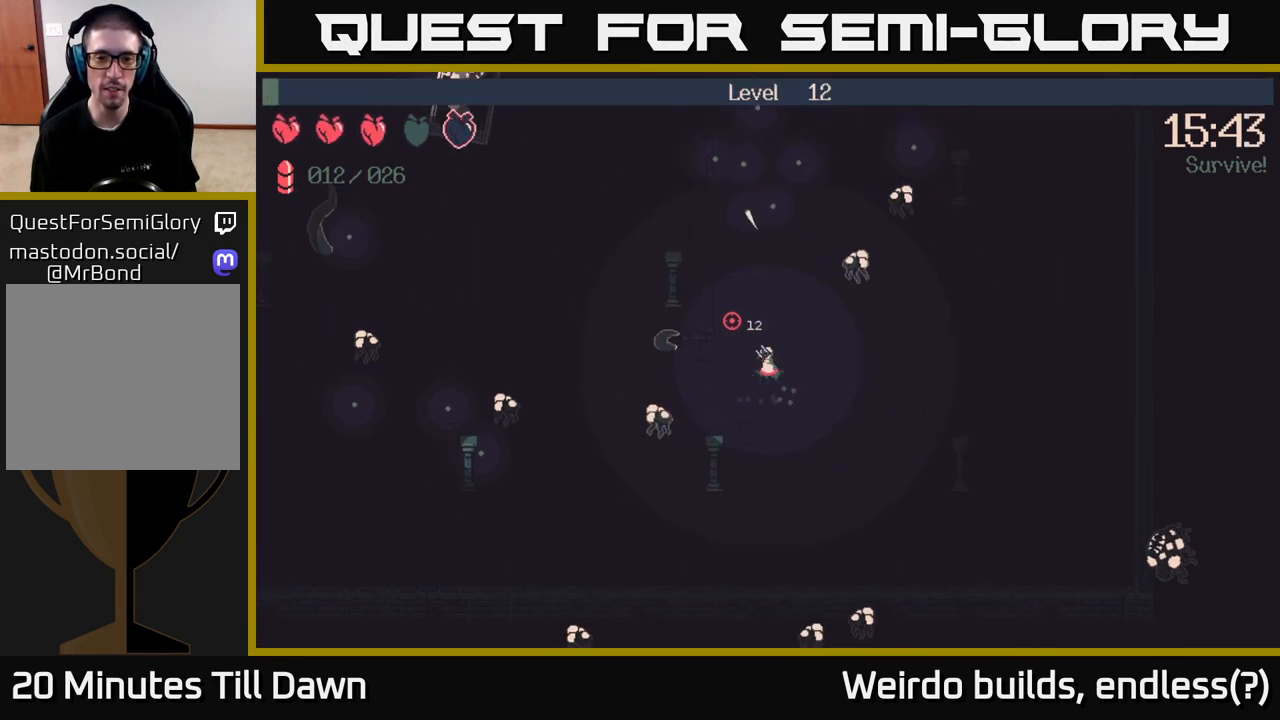
{"buttons": ["R2"], "left_stick": "up-left", "right_stick": "up-left", "events": [[383, "right_stick", "up-left"]]}
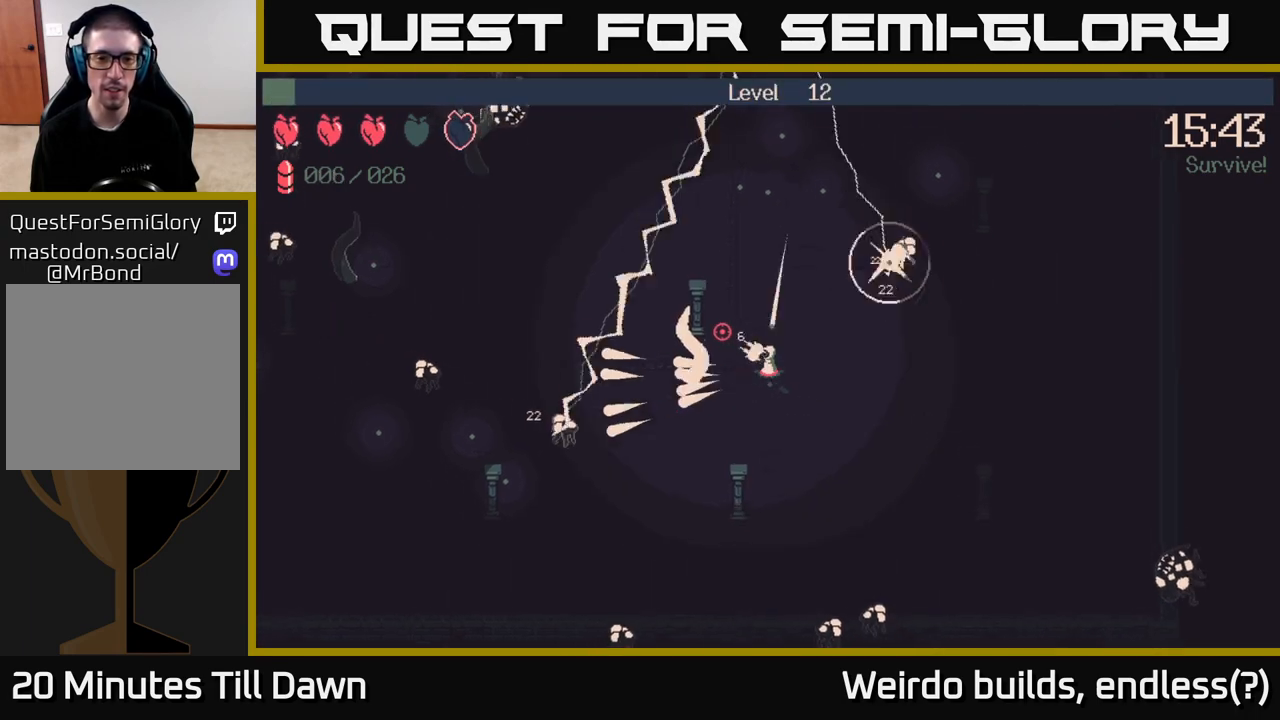
{"buttons": ["R2"], "left_stick": "up", "right_stick": "up-left", "events": [[167, "right_stick", "up"], [467, "right_stick", "up-left"], [500, "left_stick", "up"]]}
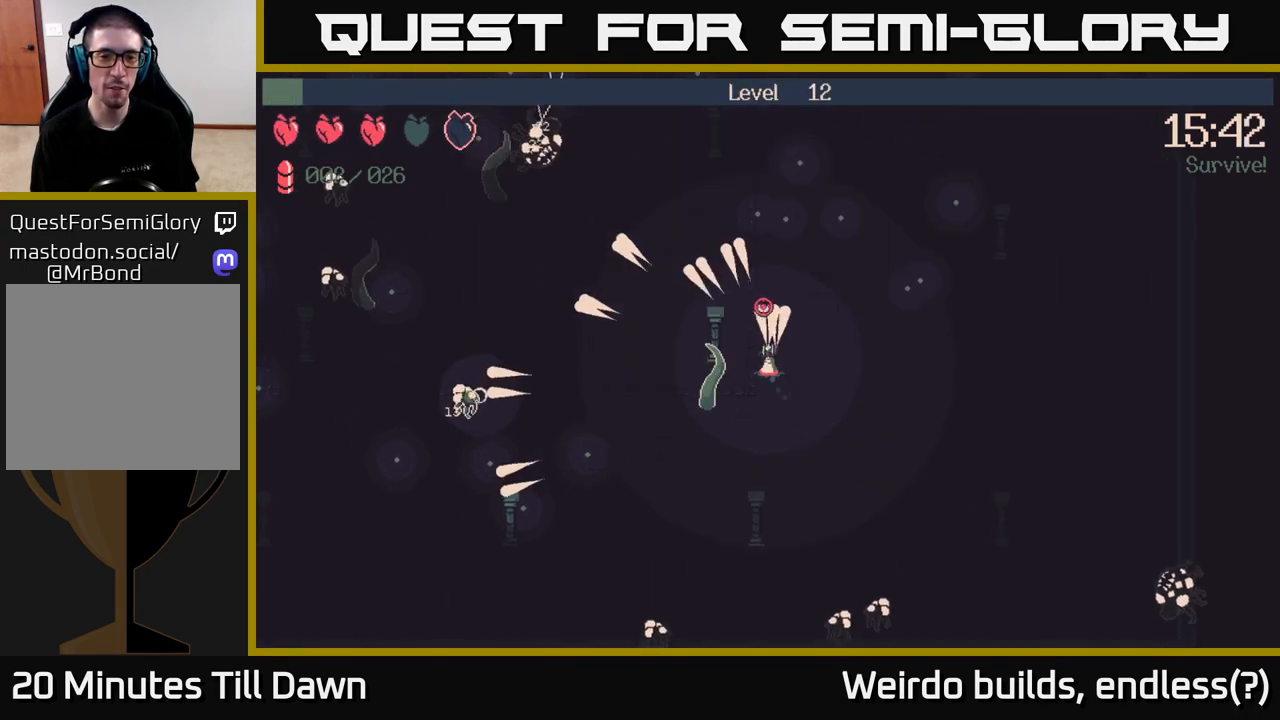
{"buttons": ["R2"], "left_stick": "up-right", "right_stick": "up-left", "events": [[317, "left_stick", "up-right"]]}